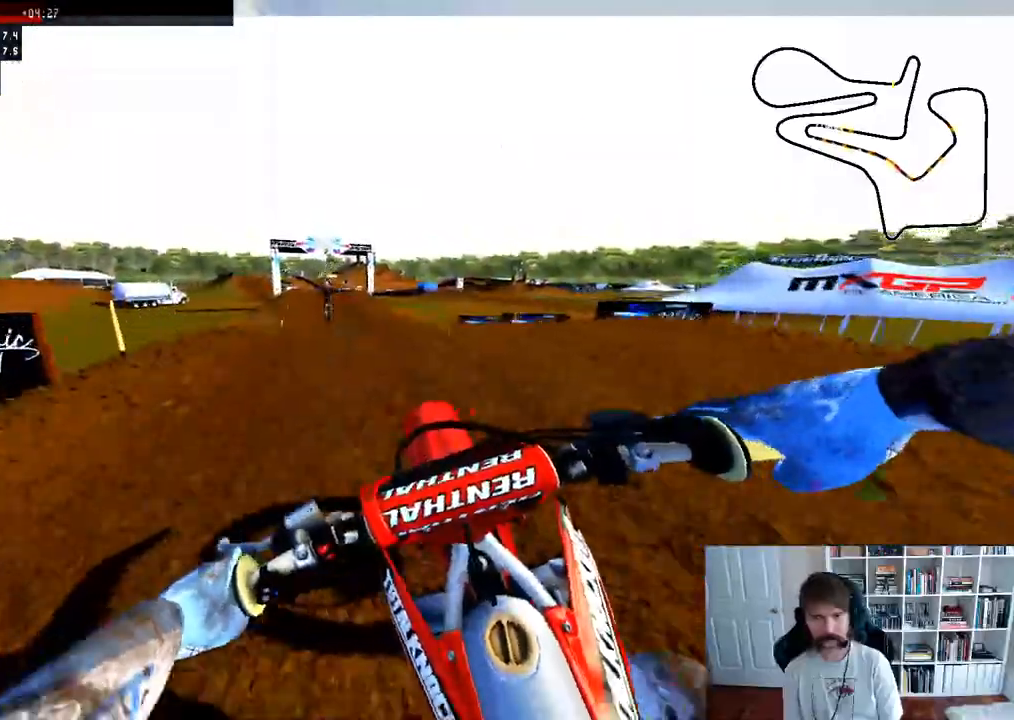
Gameplay with a controller (Xbox layout); each line is a JSON object with the inputs held at the frame after it (dt_ms = milliseconds from this image to that frame). "events" lists button and stick changes between this image and that frame as [ms after this image, input, new state], when the widget could be followed in between.
{"dt_ms": 500, "buttons": ["R2"], "left_stick": "center", "right_stick": "center", "events": [[33, "left_stick", "center"], [400, "R2", "down"]]}
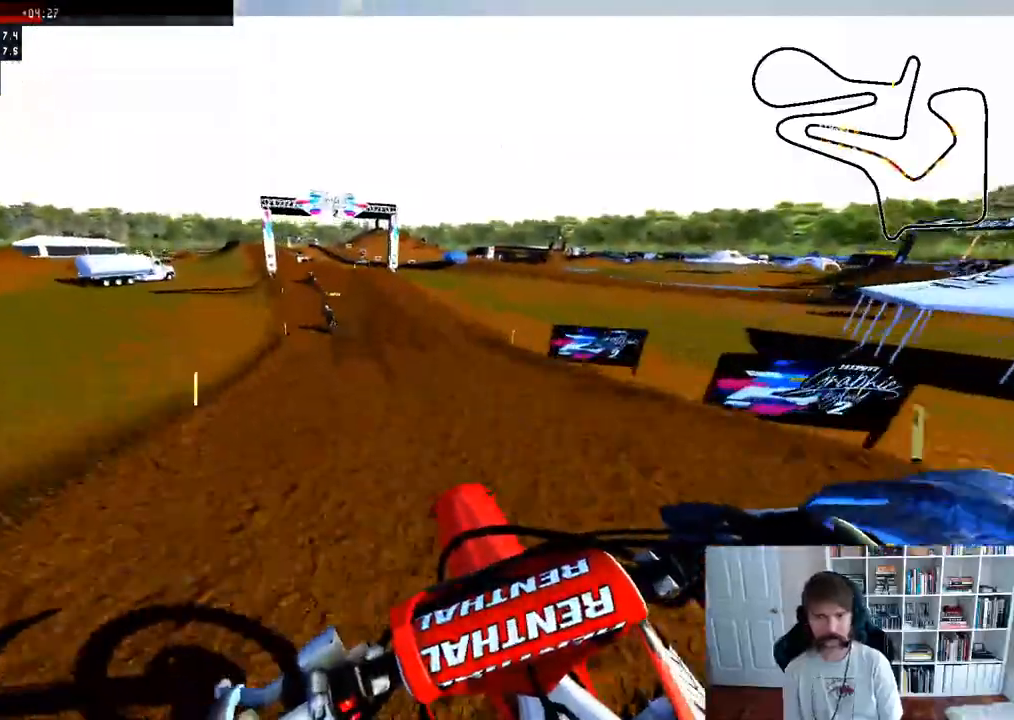
{"dt_ms": 500, "buttons": ["R2"], "left_stick": "left", "right_stick": "center", "events": [[150, "left_stick", "left"], [217, "R3", "down"], [300, "R3", "up"]]}
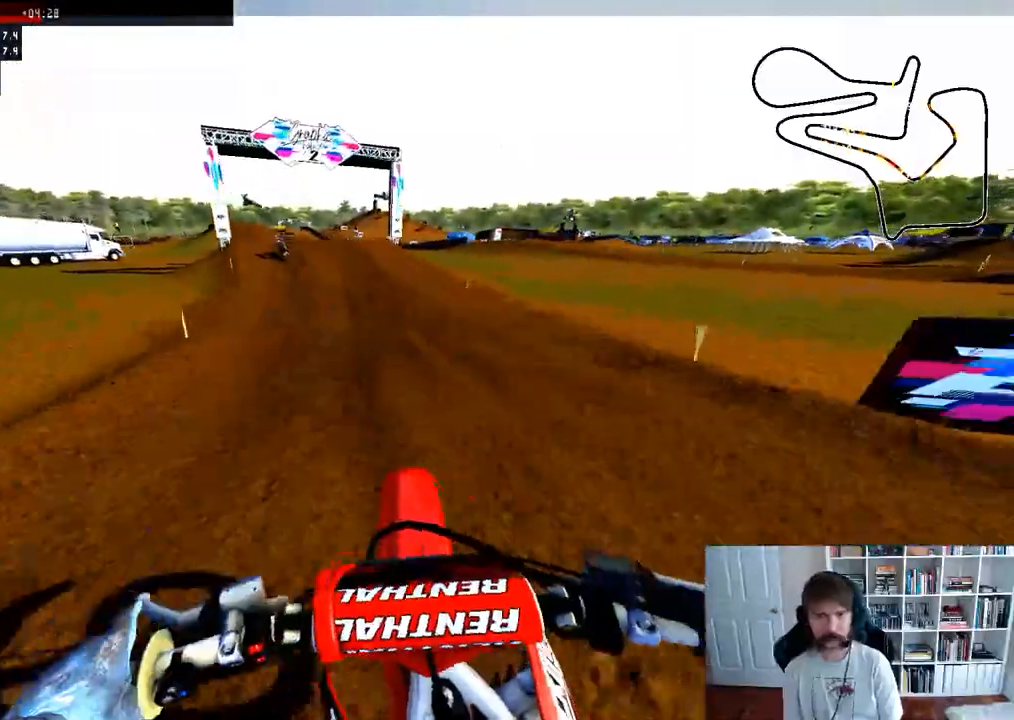
{"dt_ms": 500, "buttons": ["R2"], "left_stick": "center", "right_stick": "center", "events": [[167, "left_stick", "center"]]}
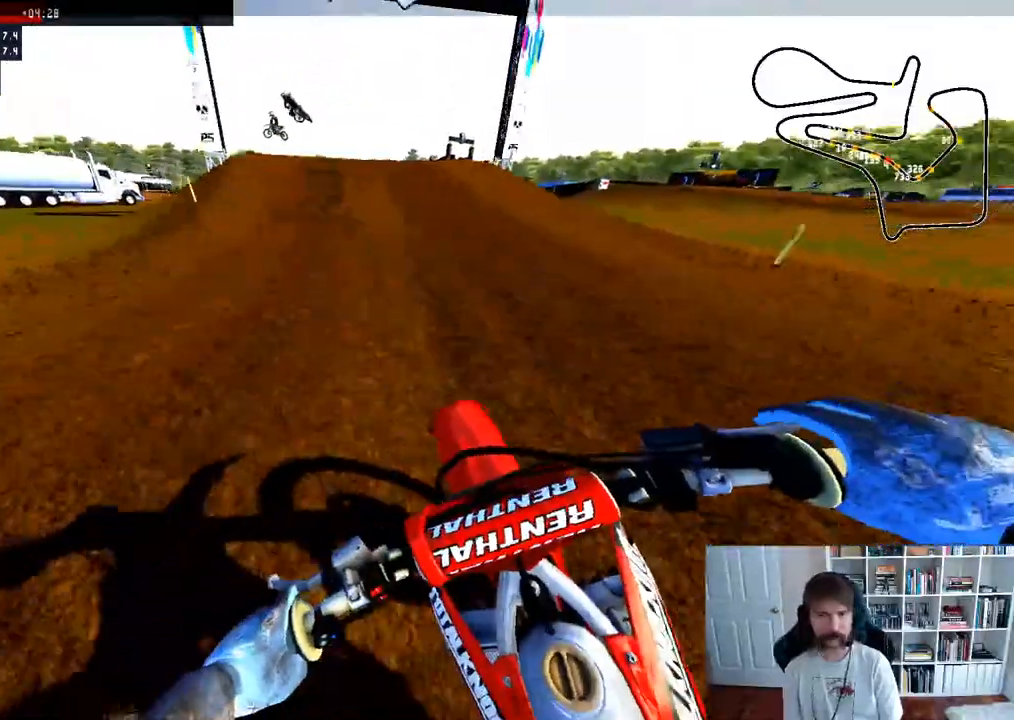
{"dt_ms": 500, "buttons": ["R2"], "left_stick": "center", "right_stick": "up", "events": [[467, "right_stick", "up"]]}
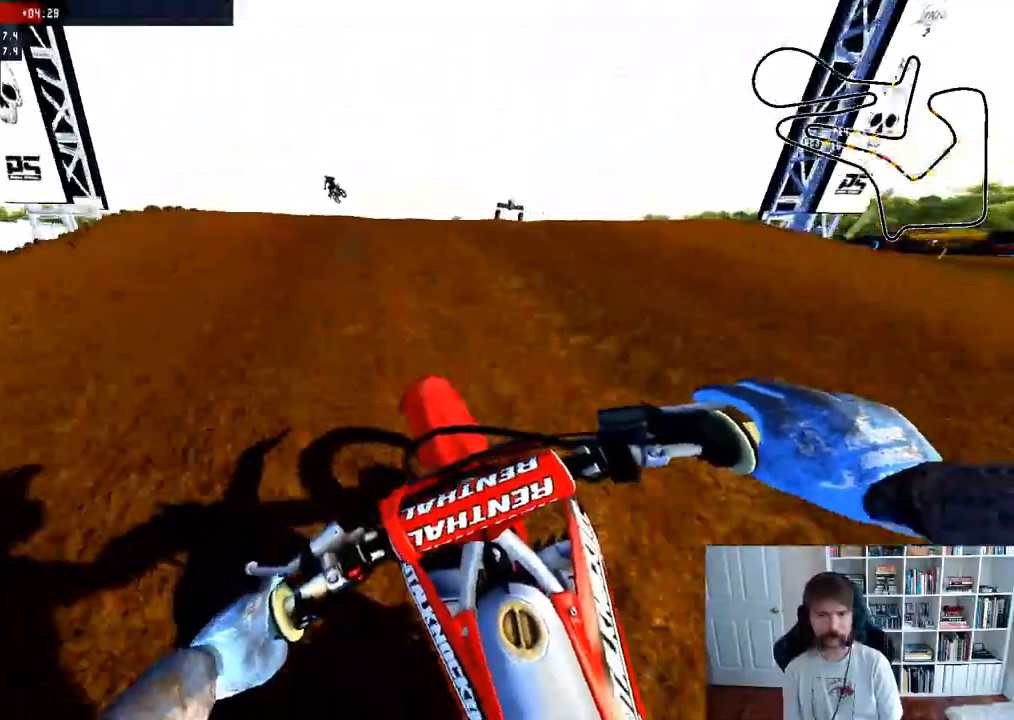
{"dt_ms": 500, "buttons": [], "left_stick": "down", "right_stick": "center", "events": [[67, "left_stick", "down"], [283, "R2", "up"], [300, "right_stick", "center"]]}
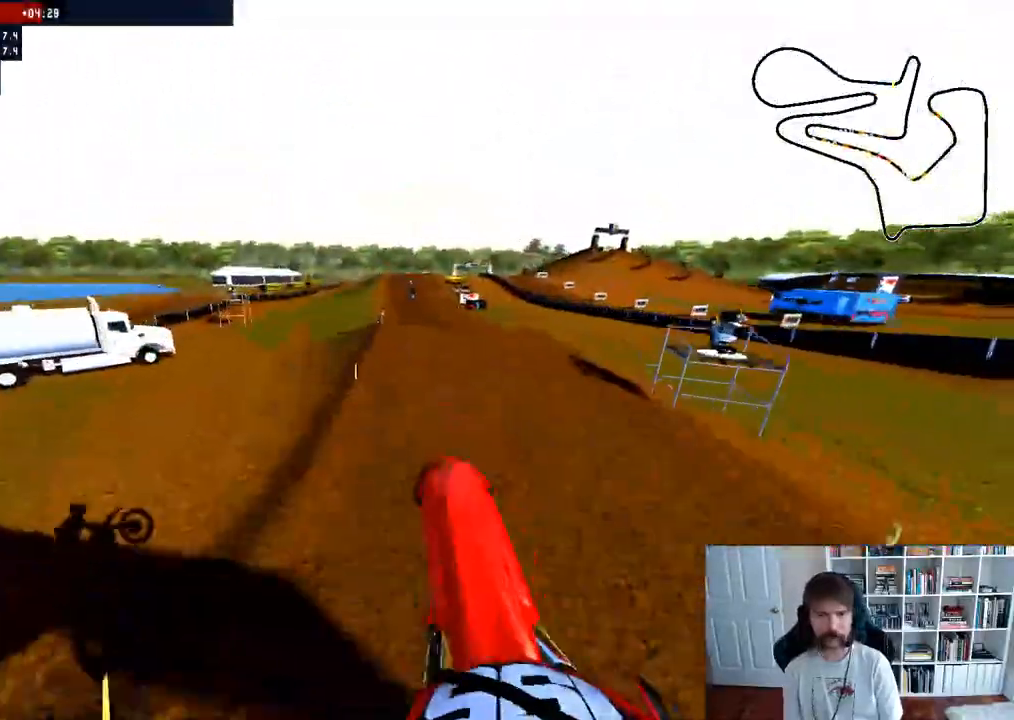
{"dt_ms": 500, "buttons": ["R2"], "left_stick": "down", "right_stick": "center", "events": [[17, "B", "down"], [67, "B", "up"], [100, "left_stick", "down-right"], [283, "R2", "down"], [350, "left_stick", "down"]]}
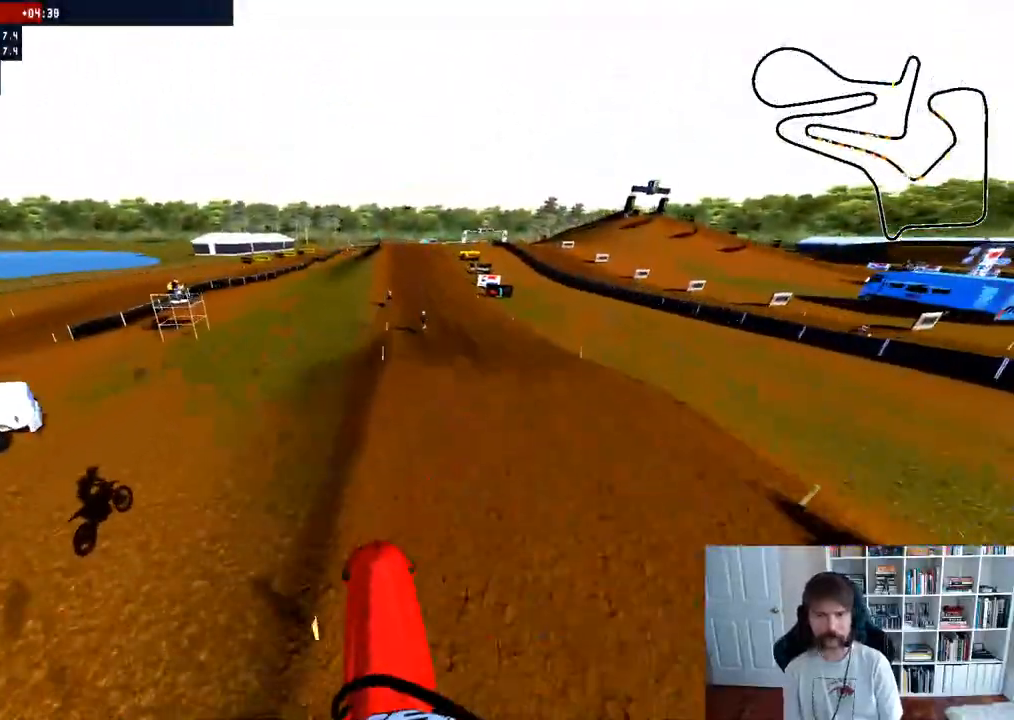
{"dt_ms": 500, "buttons": ["R2"], "left_stick": "down", "right_stick": "up", "events": [[167, "right_stick", "up"]]}
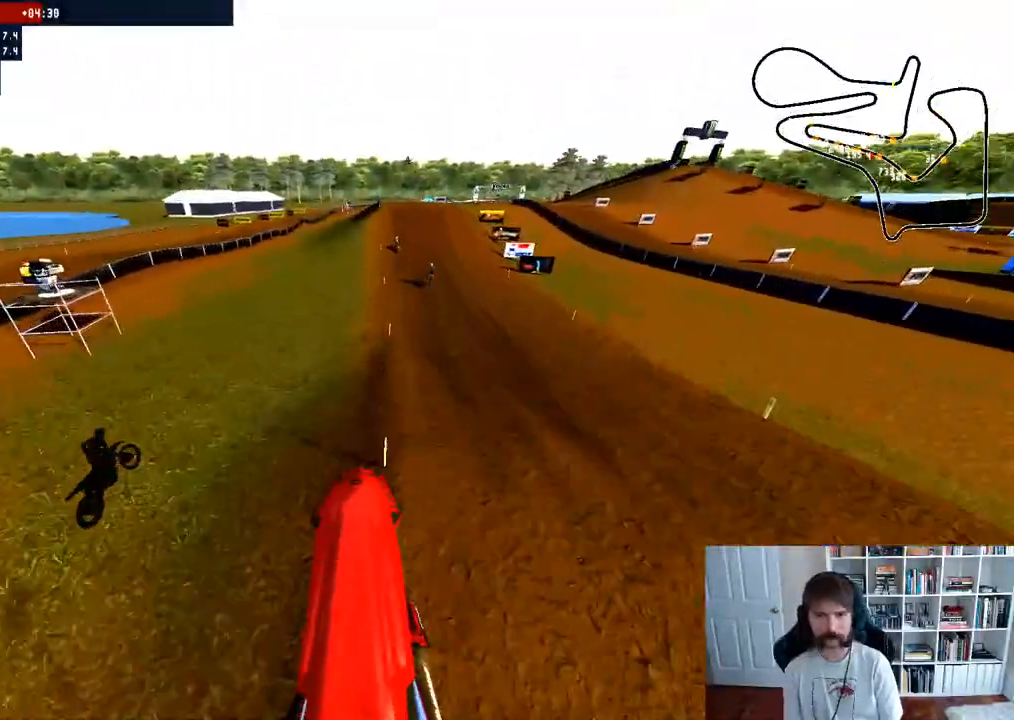
{"dt_ms": 500, "buttons": ["R2"], "left_stick": "down-right", "right_stick": "center", "events": [[450, "left_stick", "down-right"], [483, "right_stick", "center"]]}
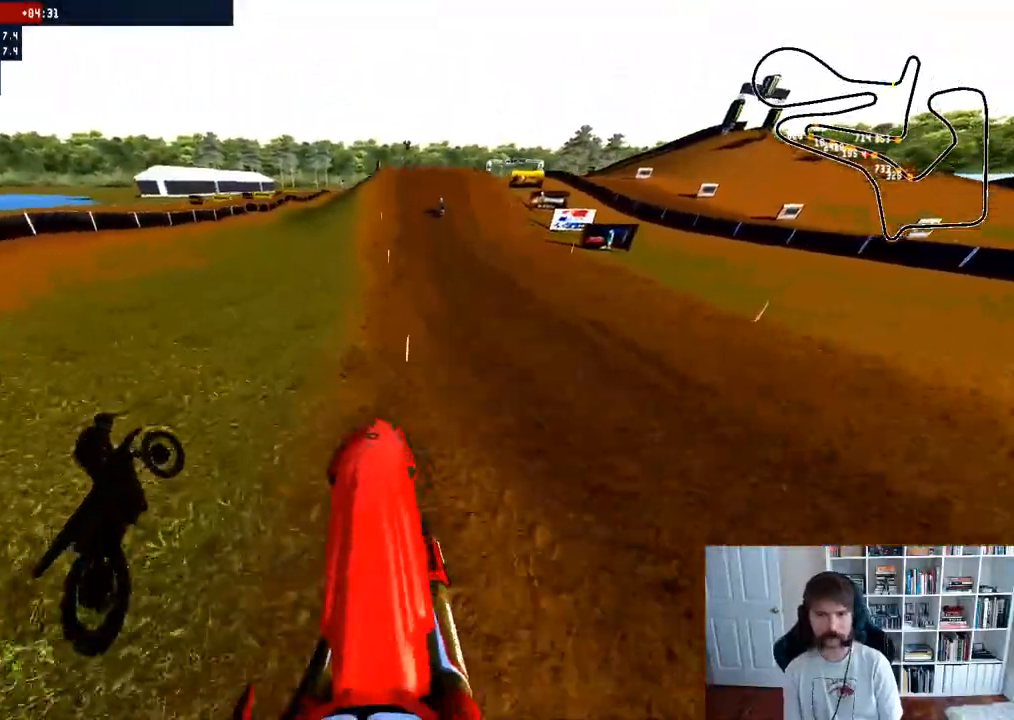
{"dt_ms": 500, "buttons": ["R2"], "left_stick": "center", "right_stick": "center", "events": [[67, "left_stick", "center"], [200, "left_stick", "right"], [350, "left_stick", "center"]]}
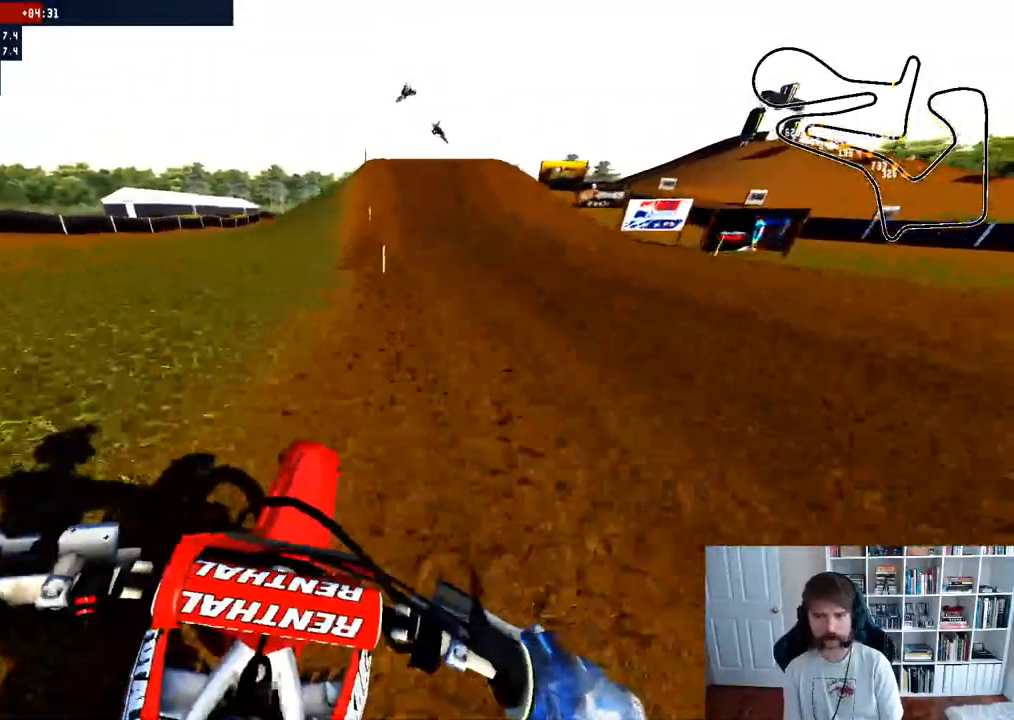
{"dt_ms": 500, "buttons": ["R2"], "left_stick": "center", "right_stick": "center", "events": []}
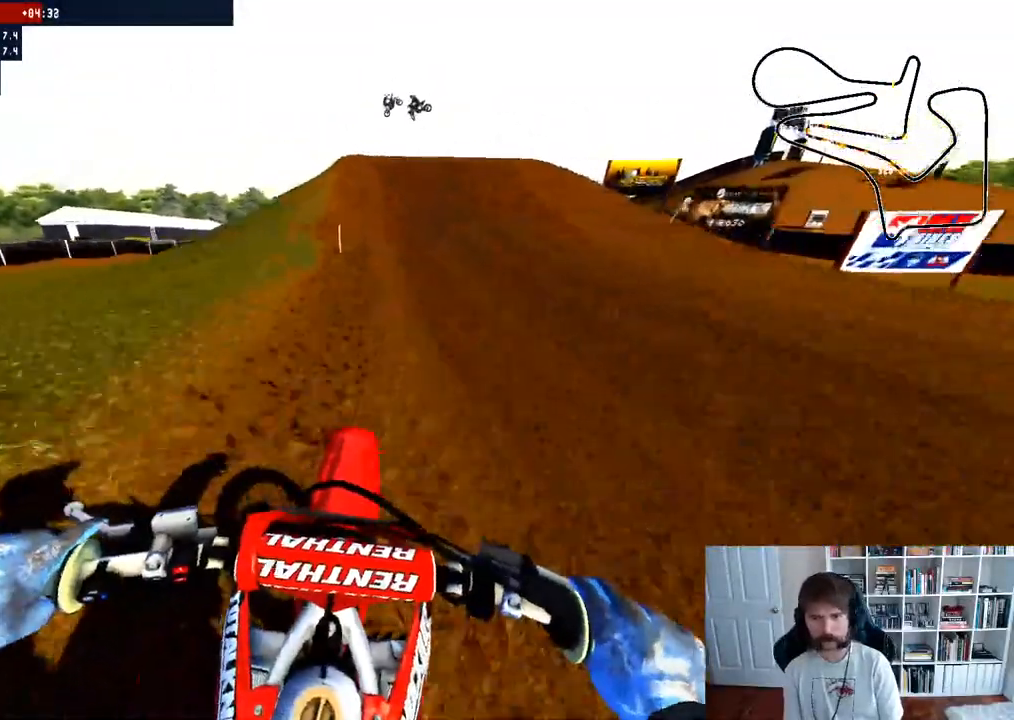
{"dt_ms": 500, "buttons": ["R2"], "left_stick": "center", "right_stick": "center", "events": []}
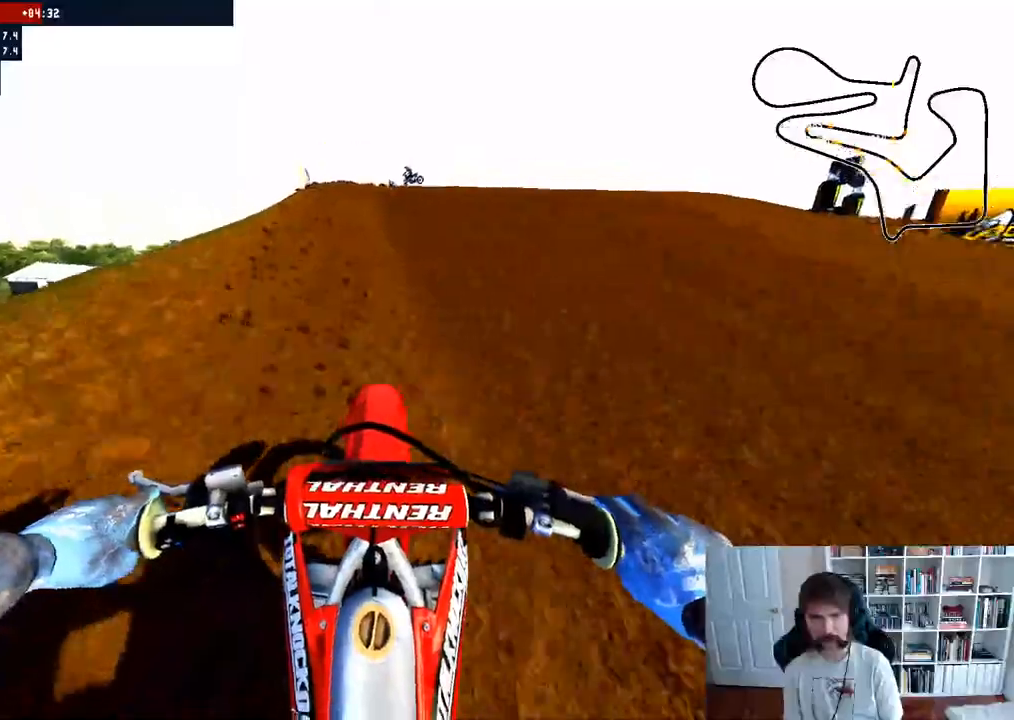
{"dt_ms": 500, "buttons": ["R2"], "left_stick": "down", "right_stick": "up", "events": [[183, "left_stick", "down"], [183, "right_stick", "up"]]}
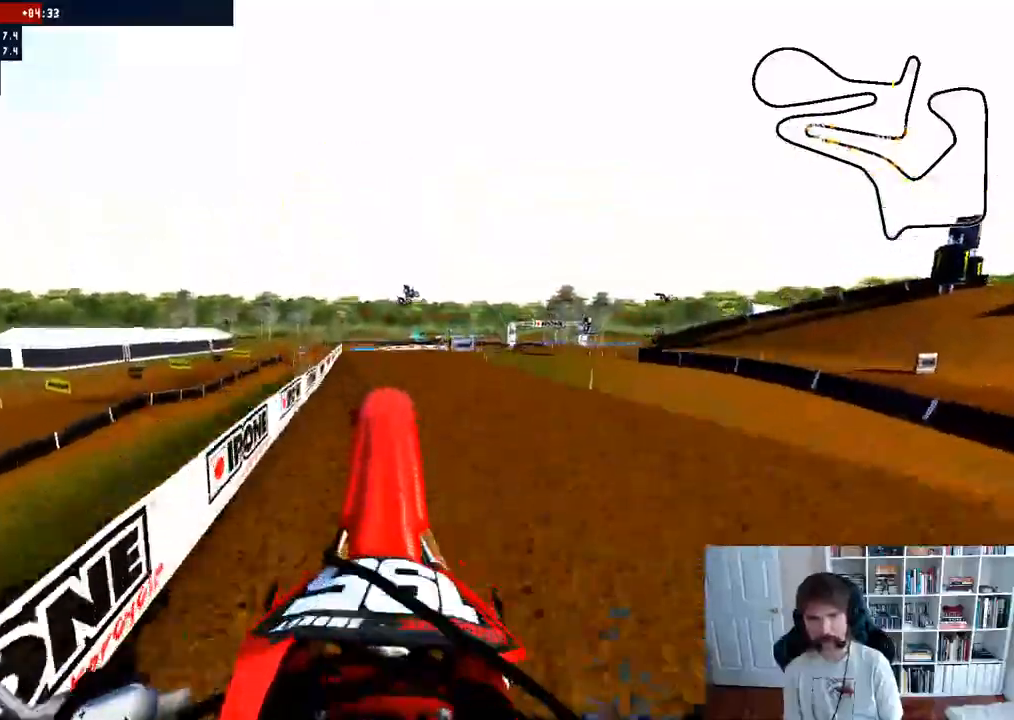
{"dt_ms": 500, "buttons": ["A", "R2"], "left_stick": "down", "right_stick": "center", "events": [[433, "right_stick", "center"], [500, "A", "down"]]}
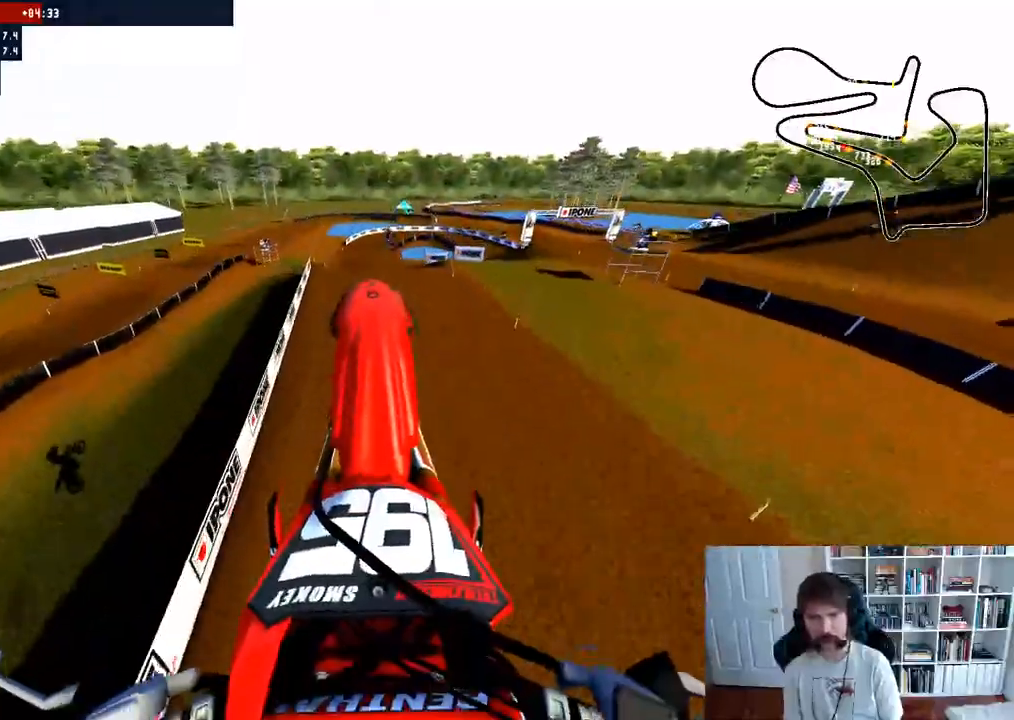
{"dt_ms": 500, "buttons": [], "left_stick": "down", "right_stick": "center", "events": [[17, "R2", "up"], [217, "A", "up"]]}
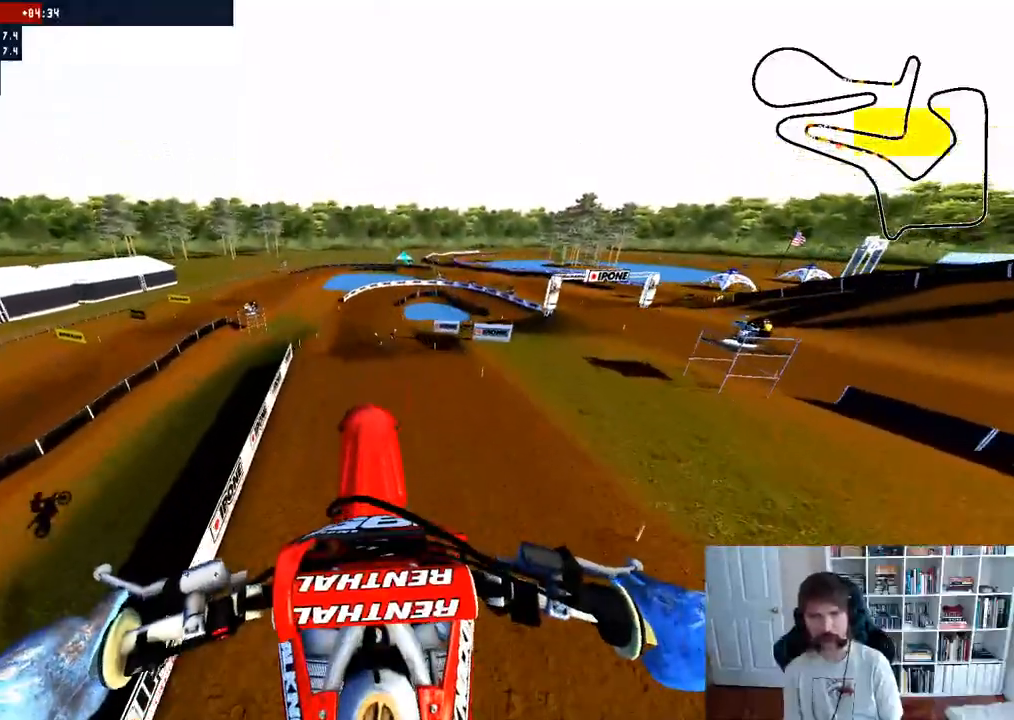
{"dt_ms": 500, "buttons": ["R2"], "left_stick": "down", "right_stick": "up", "events": [[33, "R2", "down"], [100, "right_stick", "up"]]}
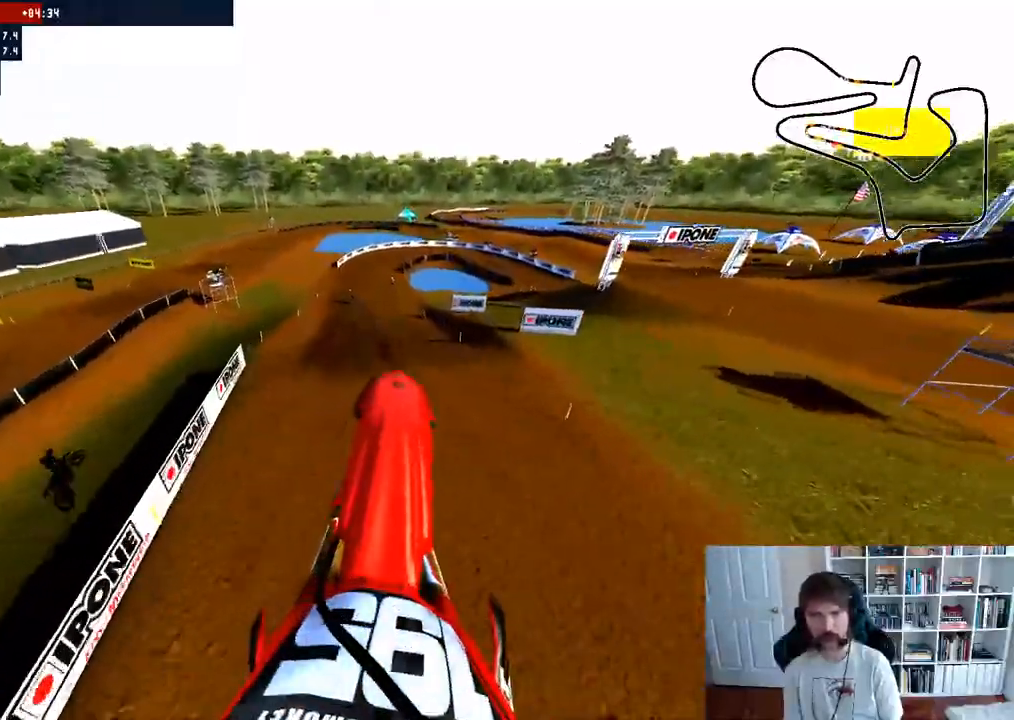
{"dt_ms": 500, "buttons": ["R2"], "left_stick": "center", "right_stick": "center", "events": [[383, "left_stick", "center"], [433, "right_stick", "center"]]}
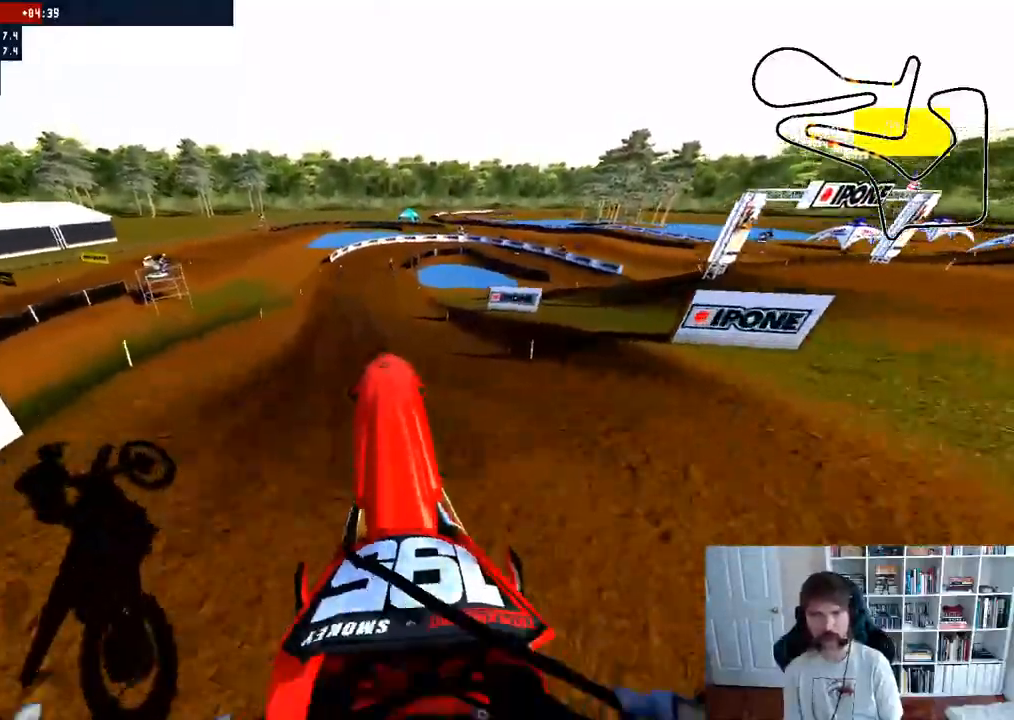
{"dt_ms": 500, "buttons": ["R2"], "left_stick": "center", "right_stick": "center", "events": [[33, "left_stick", "left"], [150, "left_stick", "center"]]}
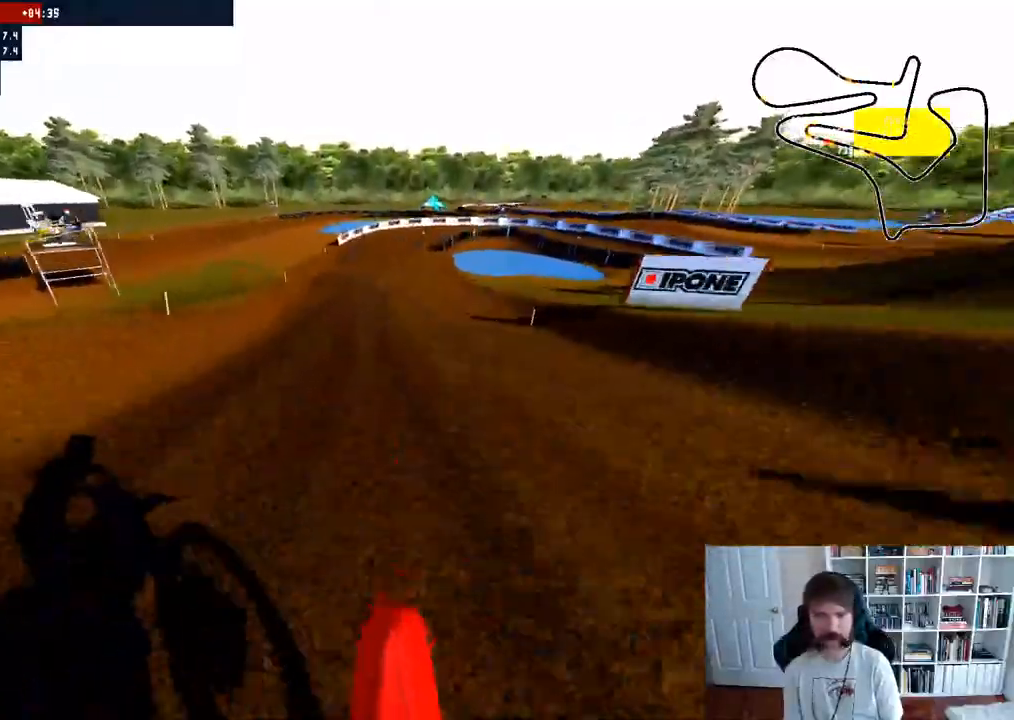
{"dt_ms": 500, "buttons": ["R2"], "left_stick": "center", "right_stick": "center", "events": [[17, "left_stick", "left"], [200, "left_stick", "center"]]}
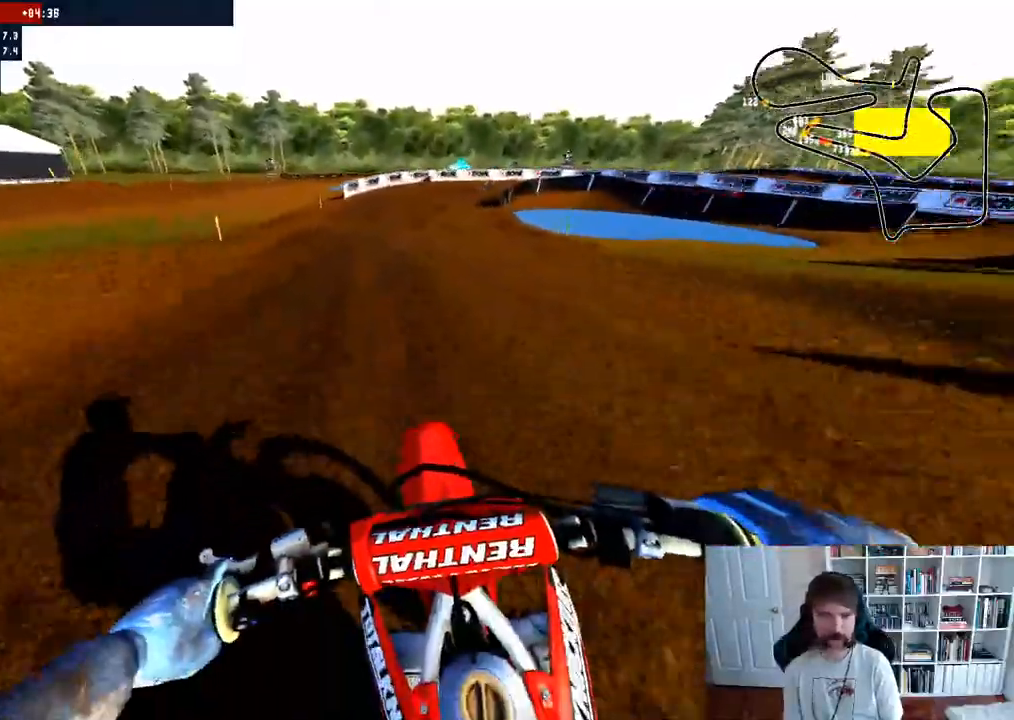
{"dt_ms": 500, "buttons": ["R2"], "left_stick": "right", "right_stick": "center", "events": [[67, "left_stick", "right"], [283, "left_stick", "center"], [450, "left_stick", "right"]]}
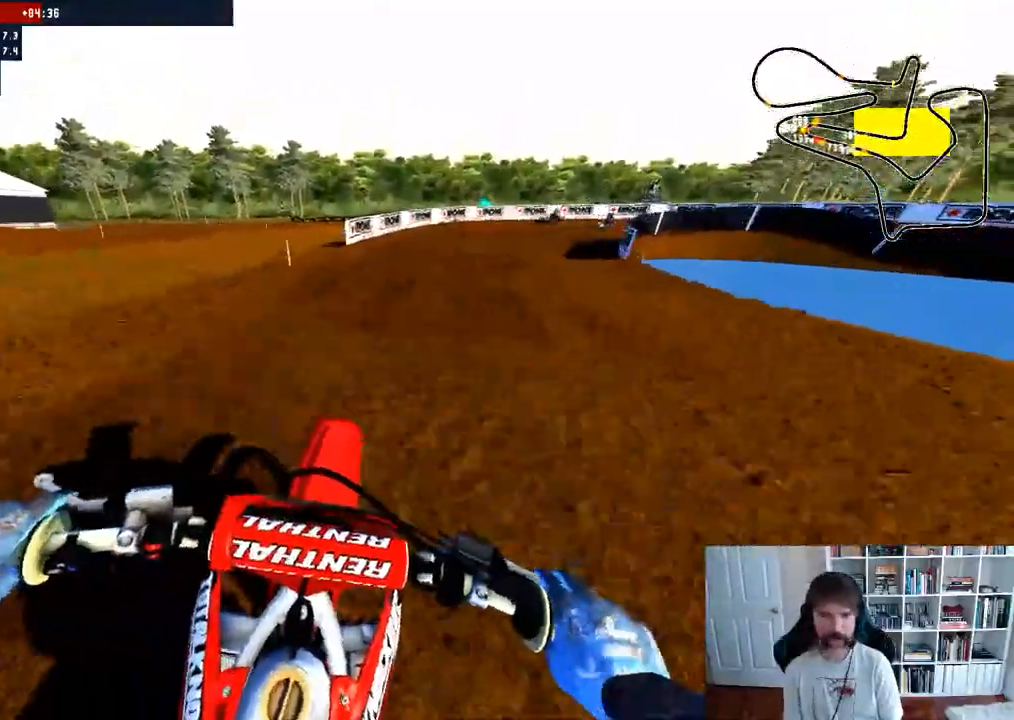
{"dt_ms": 500, "buttons": [], "left_stick": "center", "right_stick": "center", "events": [[33, "R2", "up"], [500, "left_stick", "center"]]}
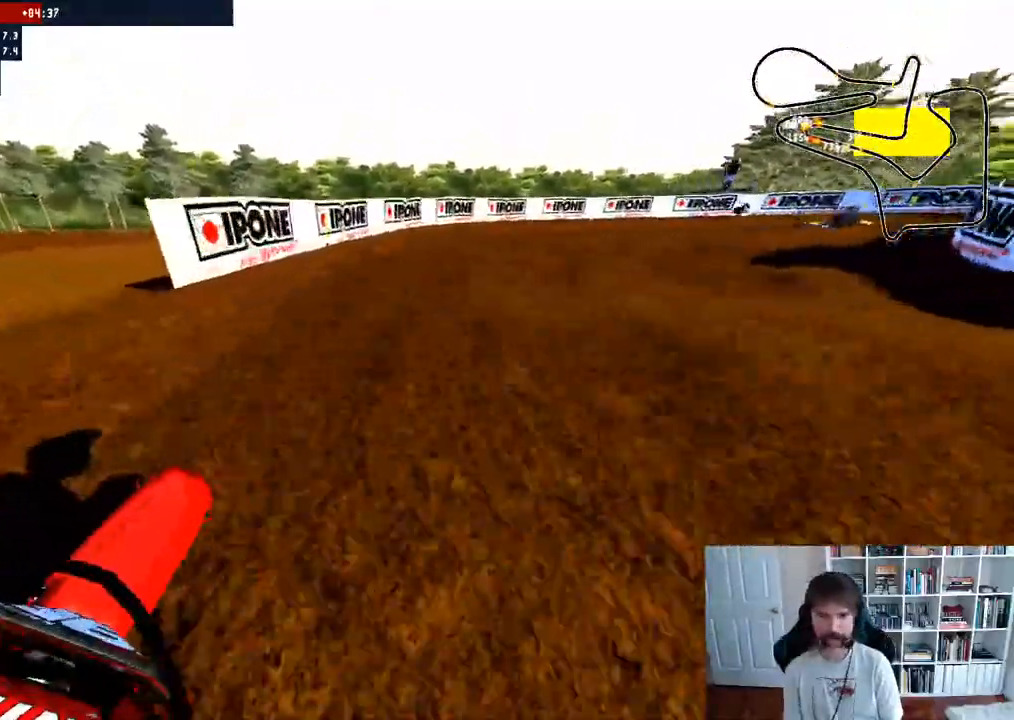
{"dt_ms": 500, "buttons": [], "left_stick": "right", "right_stick": "center", "events": [[183, "left_stick", "right"], [233, "R3", "down"], [317, "R3", "up"]]}
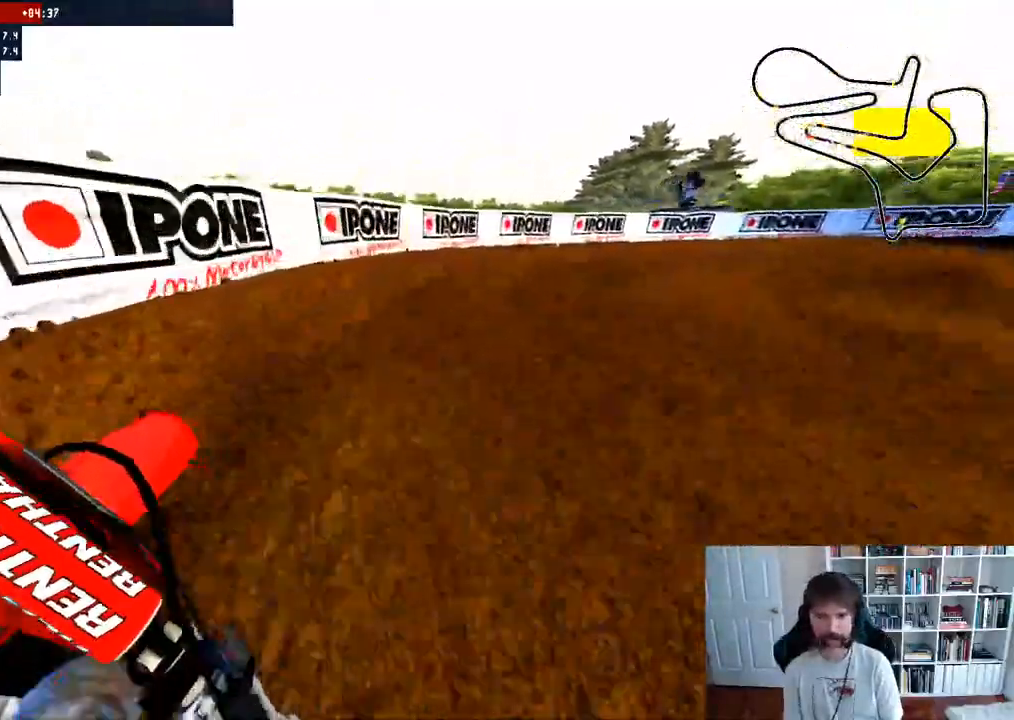
{"dt_ms": 500, "buttons": [], "left_stick": "right", "right_stick": "center", "events": [[200, "left_stick", "center"], [233, "R2", "down"], [333, "left_stick", "right"], [383, "R2", "up"]]}
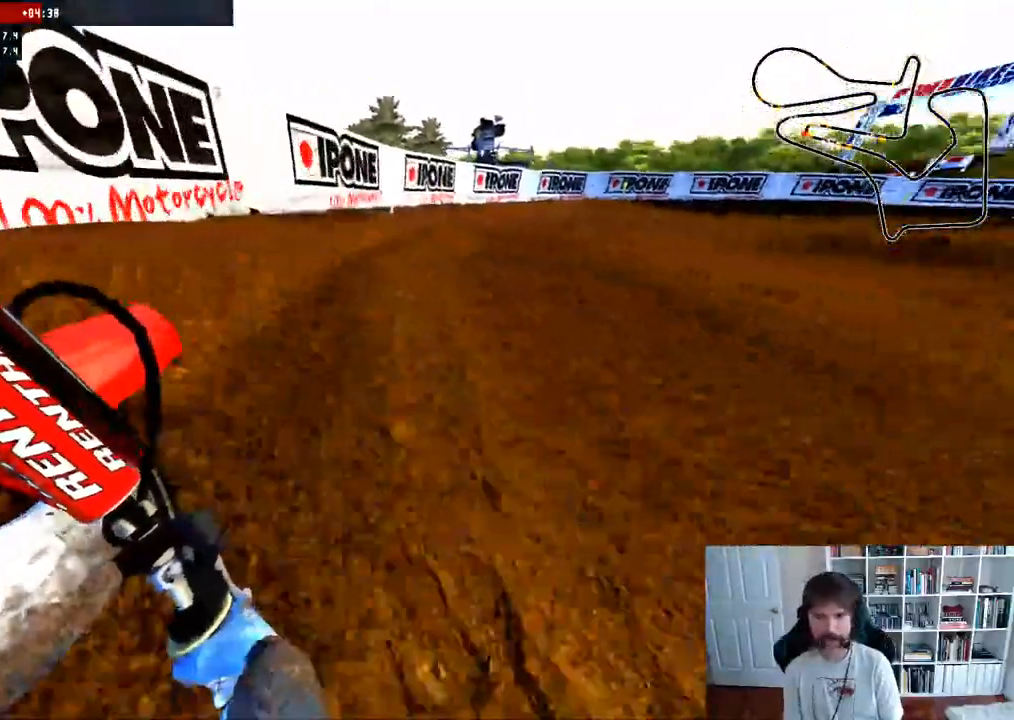
{"dt_ms": 500, "buttons": [], "left_stick": "right", "right_stick": "center", "events": [[17, "R2", "down"], [67, "left_stick", "center"], [400, "left_stick", "right"], [483, "R2", "up"]]}
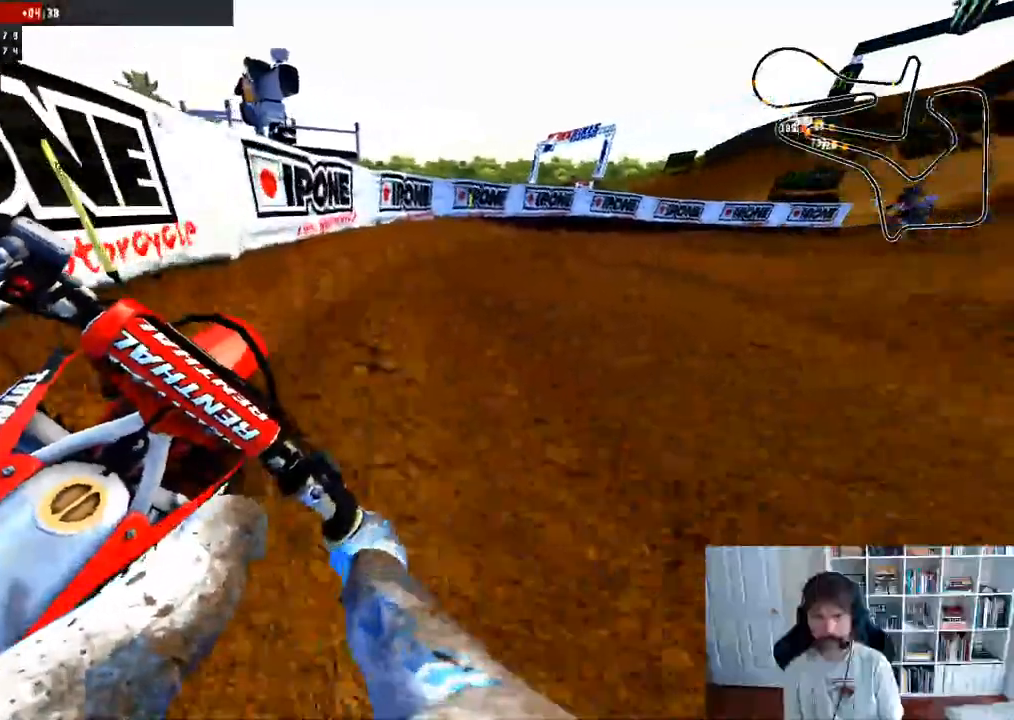
{"dt_ms": 500, "buttons": ["R2"], "left_stick": "center", "right_stick": "center", "events": [[150, "R2", "down"], [400, "left_stick", "center"]]}
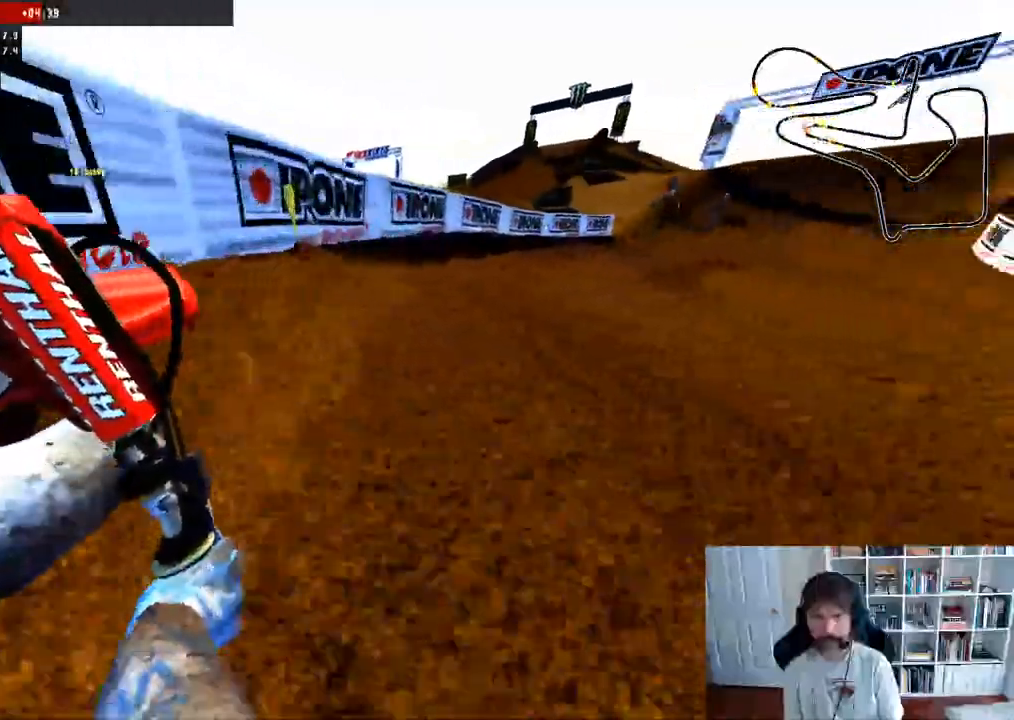
{"dt_ms": 500, "buttons": ["R2"], "left_stick": "center", "right_stick": "center", "events": [[100, "left_stick", "right"], [317, "left_stick", "center"]]}
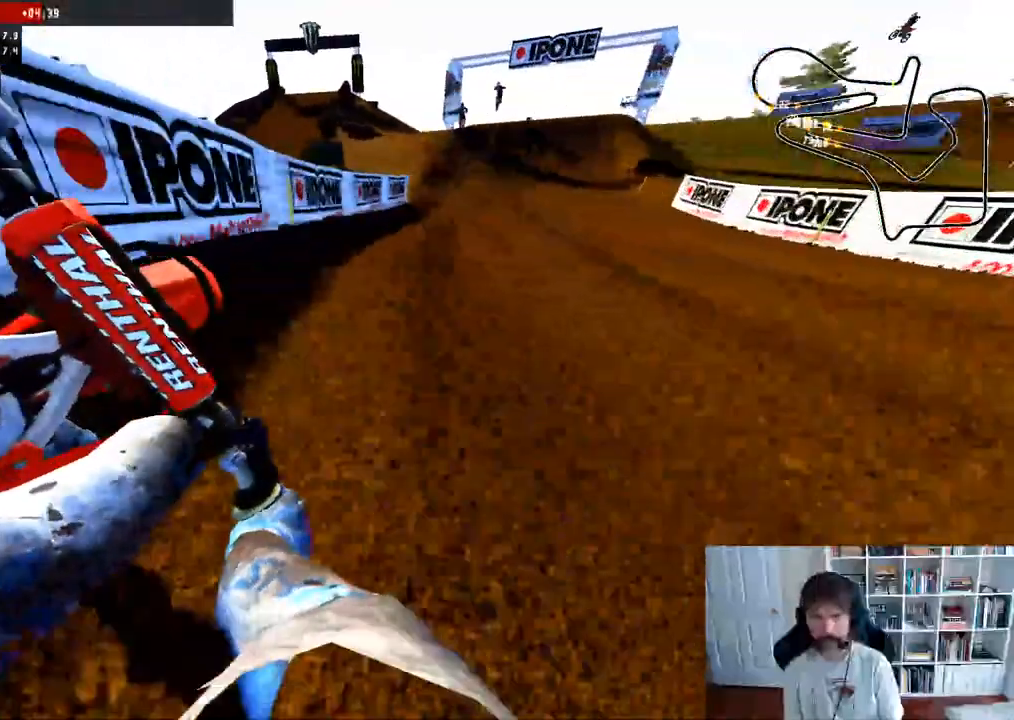
{"dt_ms": 1000, "buttons": ["R2"], "left_stick": "center", "right_stick": "center"}
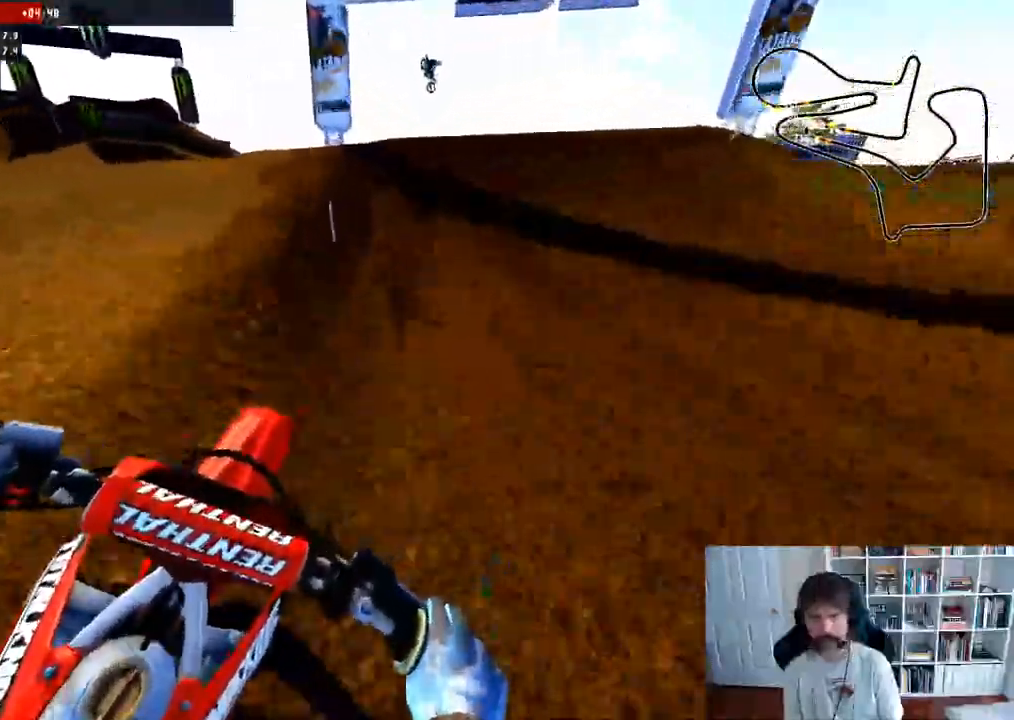
{"dt_ms": 500, "buttons": ["R2"], "left_stick": "down", "right_stick": "up", "events": [[417, "right_stick", "up"], [450, "left_stick", "down"]]}
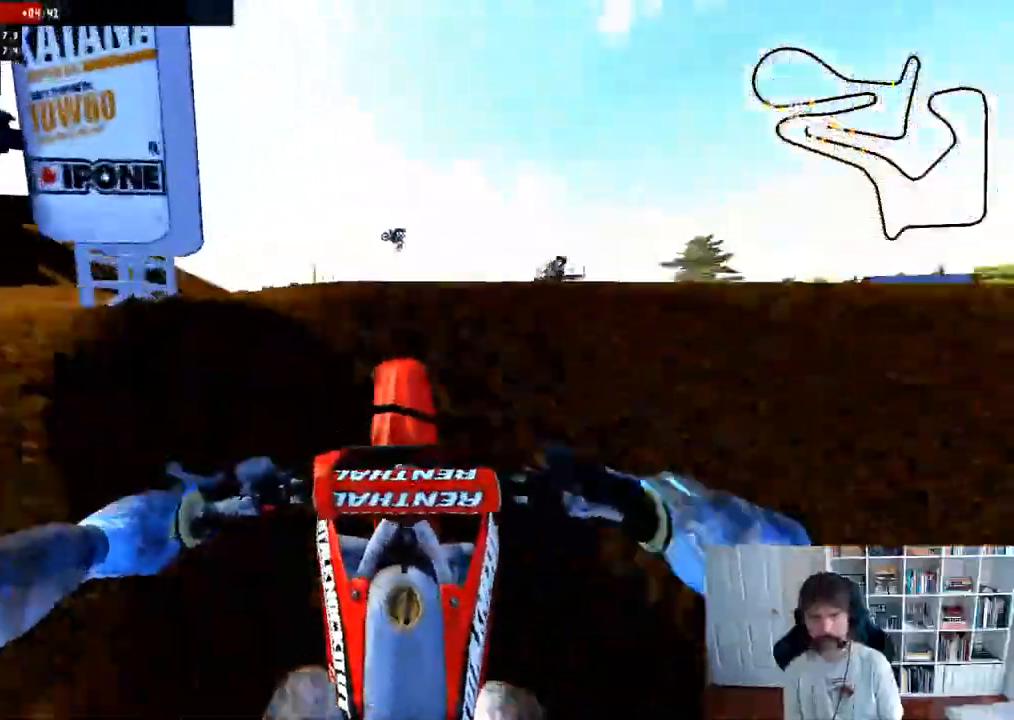
{"dt_ms": 500, "buttons": [], "left_stick": "center", "right_stick": "center"}
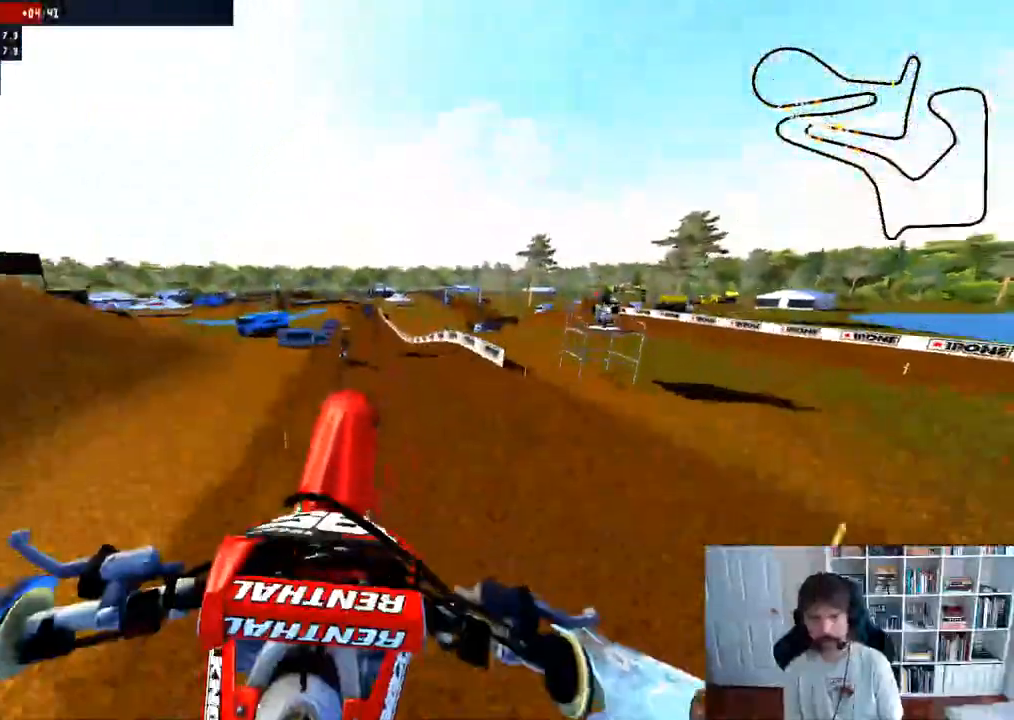
{"dt_ms": 500, "buttons": ["R2"], "left_stick": "center", "right_stick": "center"}
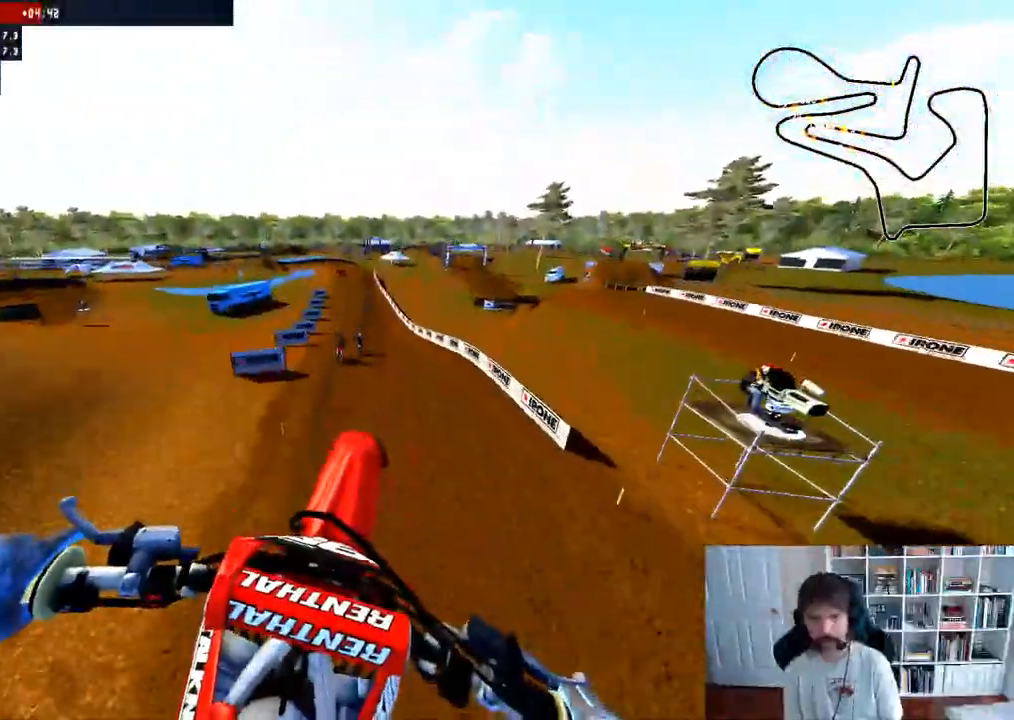
{"dt_ms": 500, "buttons": ["R2"], "left_stick": "down-left", "right_stick": "center", "events": [[433, "left_stick", "down-left"]]}